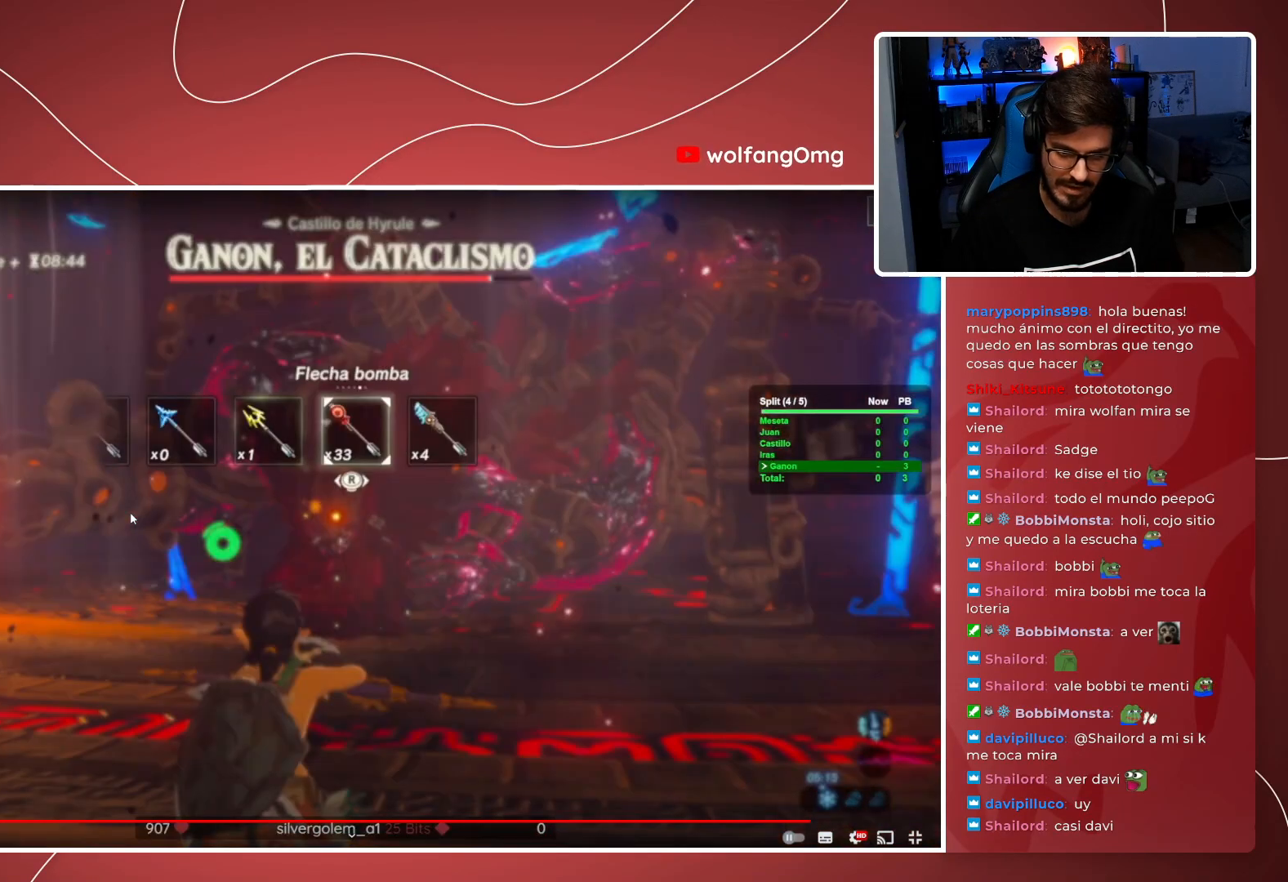
Gameplay with a controller (Xbox layout); each line is a JSON object with the inputs held at the frame after it (dt_ms = milliseconds from this image to that frame). "events" lists button and stick changes between this image and that frame as [ms after this image, input, new state], when the widget could be followed in between. Not read: HOME L3 R3 SELECT START.
{"dt_ms": 500, "buttons": ["L2"], "left_stick": "center", "right_stick": "center", "events": [[50, "DPAD_LEFT", "up"], [283, "R2", "up"], [333, "L2", "down"]]}
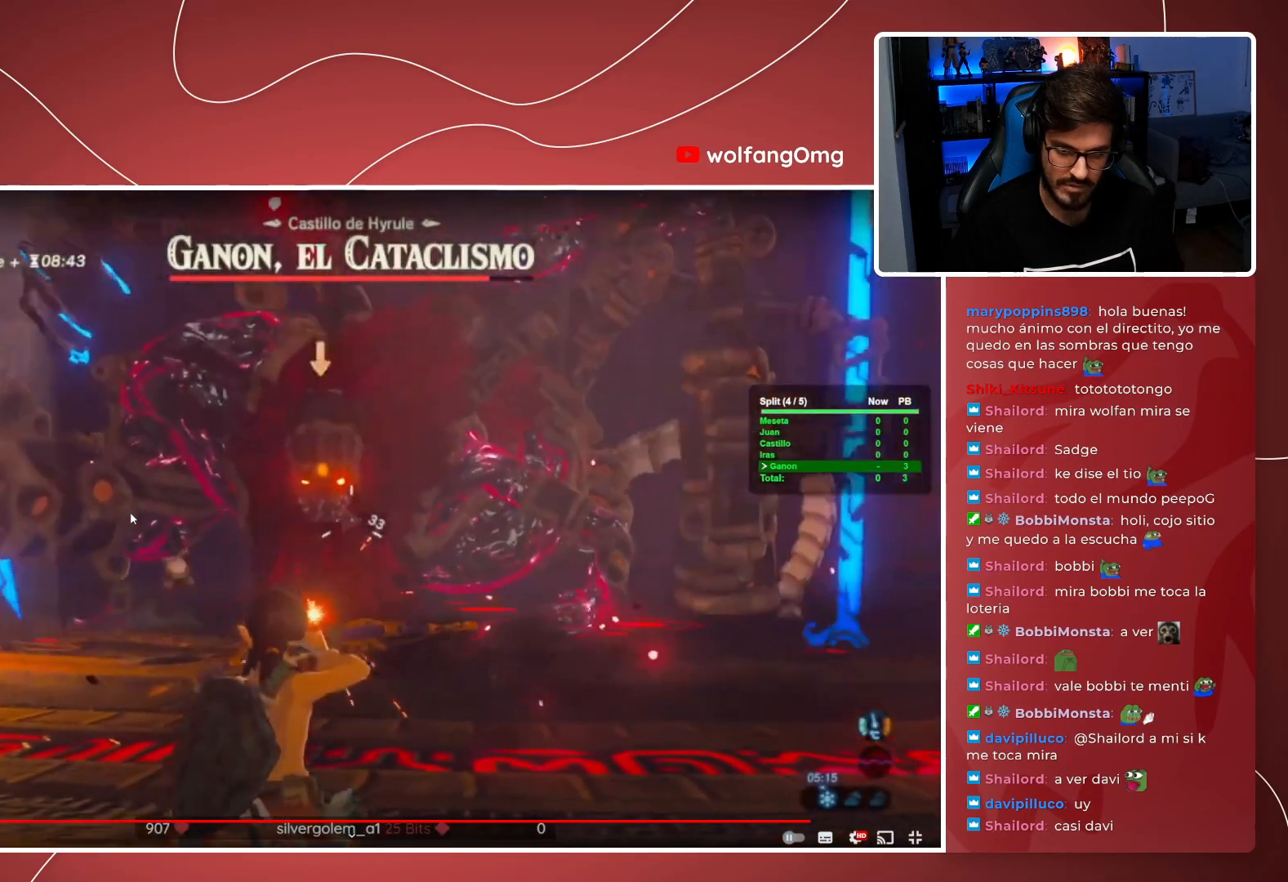
{"dt_ms": 1000, "buttons": ["A", "L2"], "left_stick": "center", "right_stick": "center"}
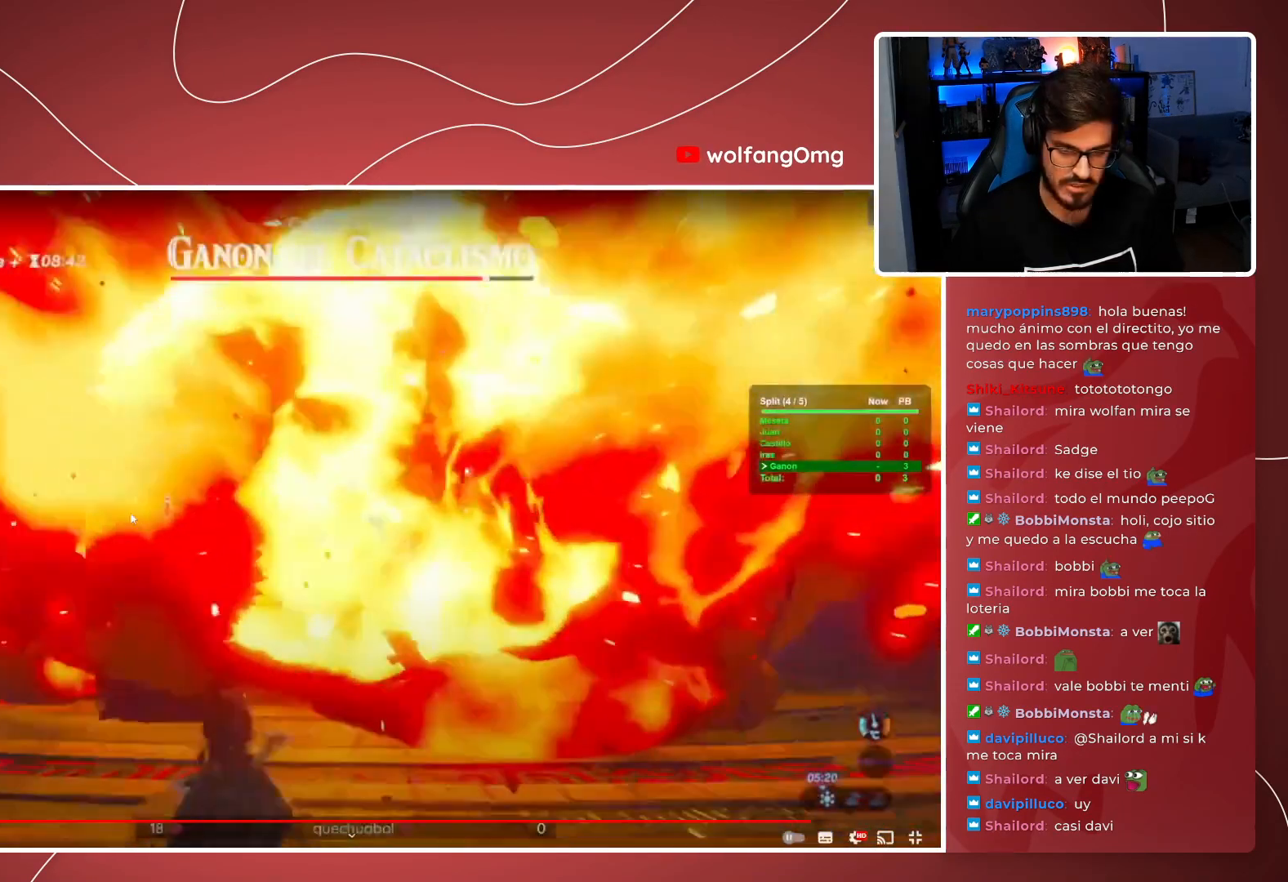
{"dt_ms": 500, "buttons": ["L2"], "left_stick": "center", "right_stick": "center"}
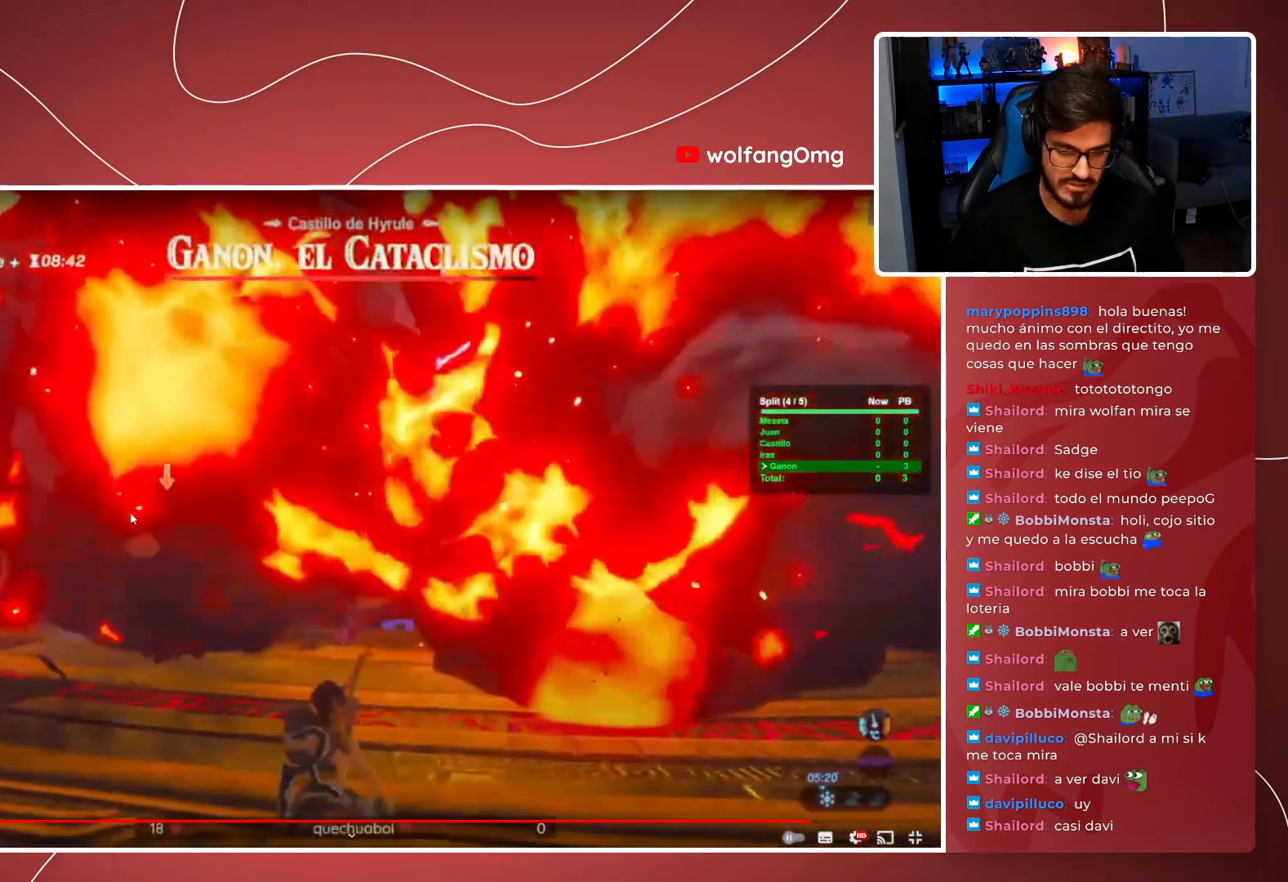
{"dt_ms": 1000, "buttons": ["L2"], "left_stick": "down", "right_stick": "center"}
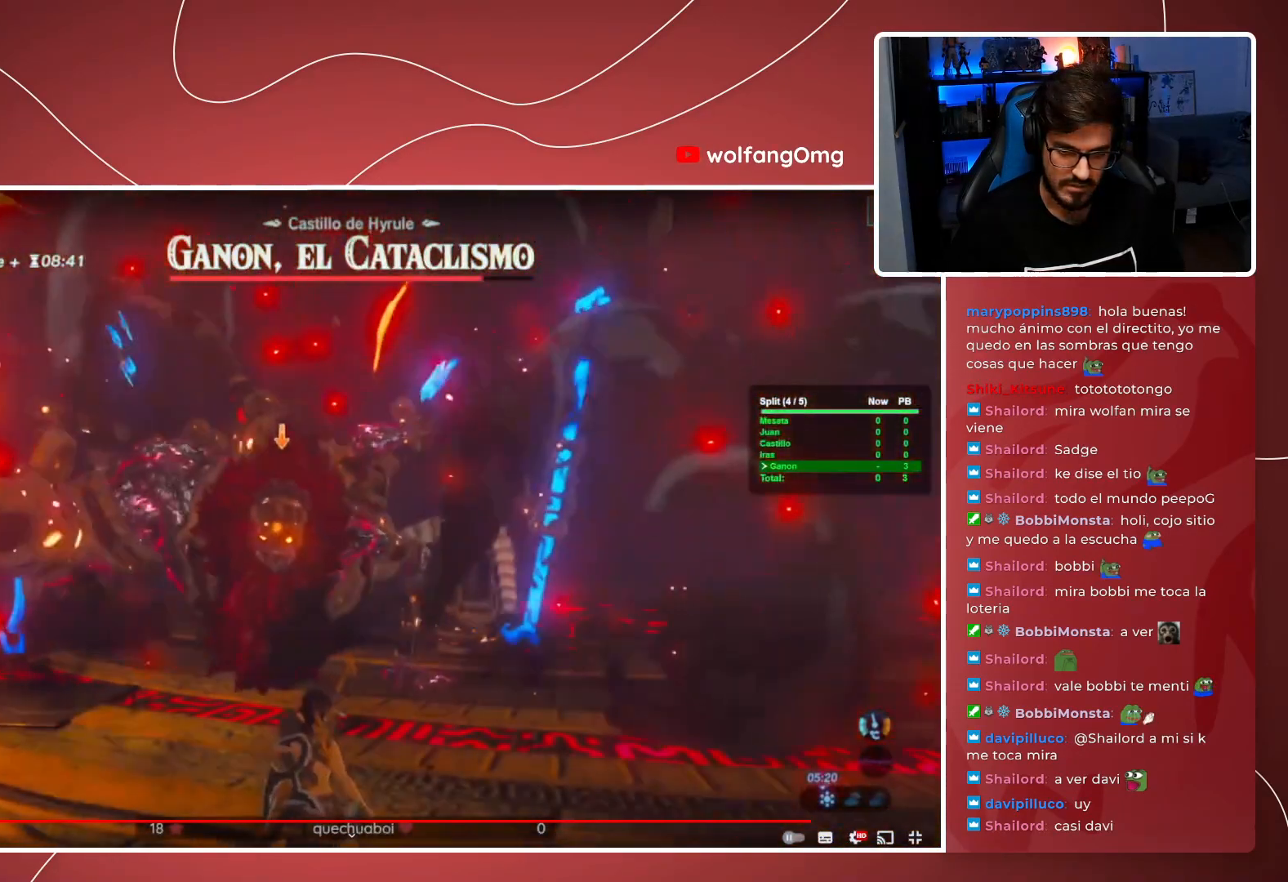
{"dt_ms": 500, "buttons": ["L2", "DPAD_RIGHT"], "left_stick": "right", "right_stick": "center", "events": [[33, "DPAD_DOWN", "down"], [183, "DPAD_DOWN", "up"], [217, "left_stick", "center"], [467, "DPAD_RIGHT", "down"], [467, "left_stick", "right"]]}
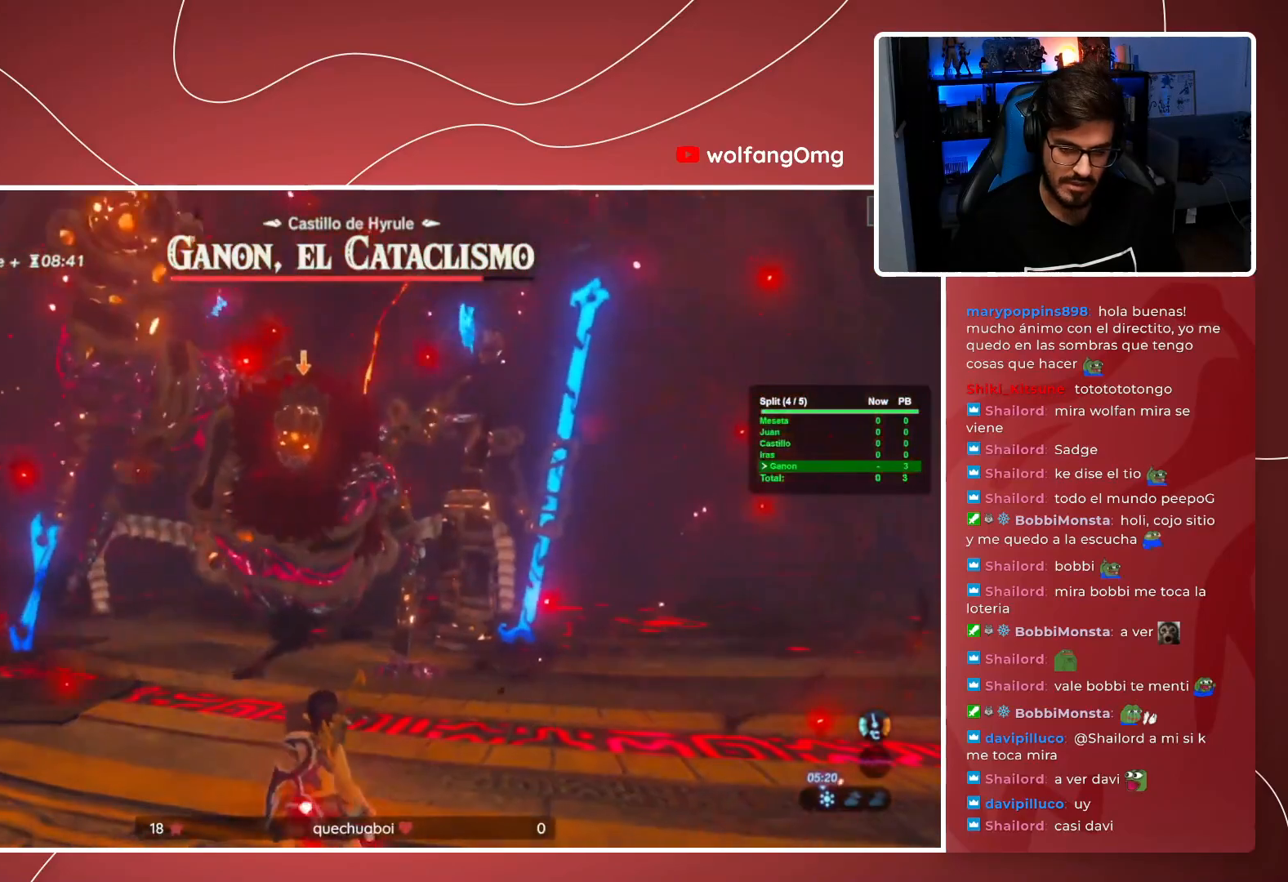
{"dt_ms": 500, "buttons": ["L2", "DPAD_RIGHT"], "left_stick": "right", "right_stick": "center", "events": []}
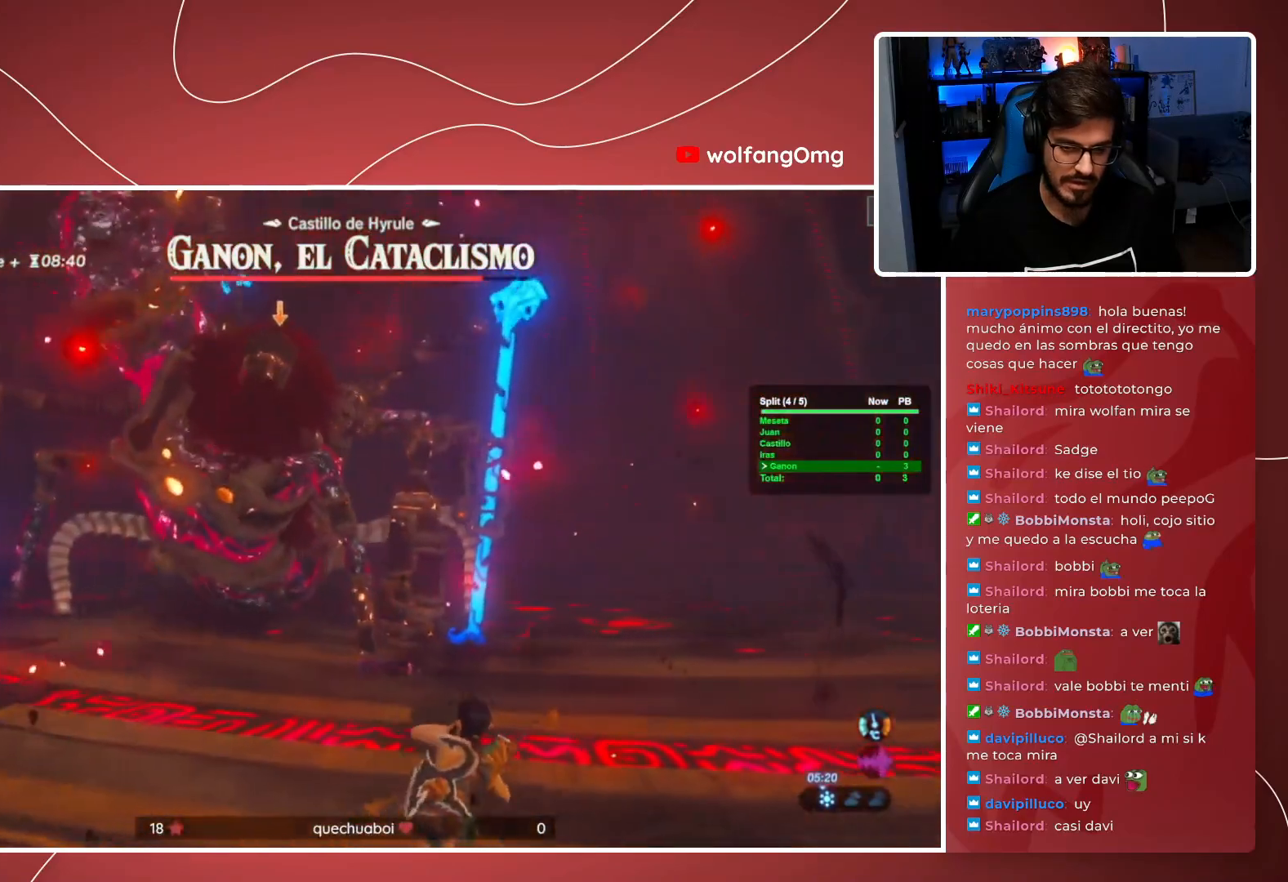
{"dt_ms": 500, "buttons": ["L2", "DPAD_RIGHT"], "left_stick": "right", "right_stick": "center"}